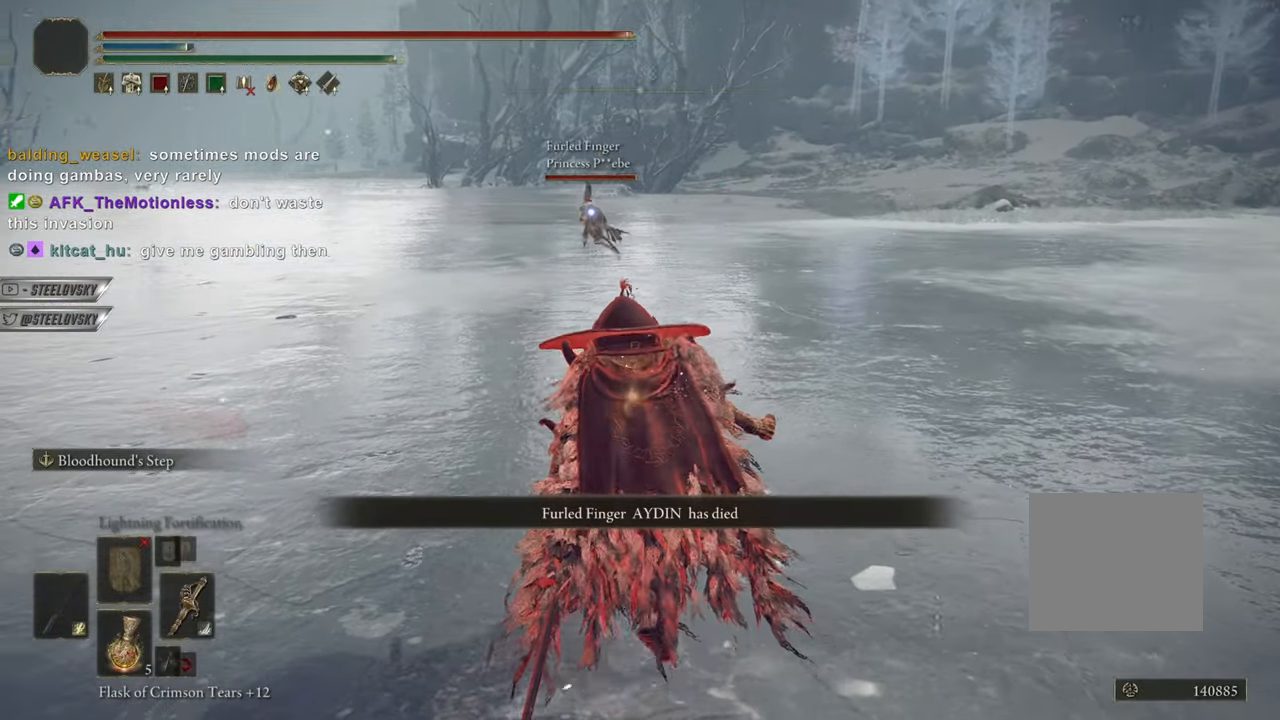
Gameplay with a controller (PlayStation layout); each line is a JSON object with the inputs held at the frame after it. "events" lists button and stick changes between this image and that frame as [ms after this image, input, new state], when the widget could be followed in between. Not read: START.
{"buttons": ["CIRCLE"], "left_stick": "center", "right_stick": "center", "events": []}
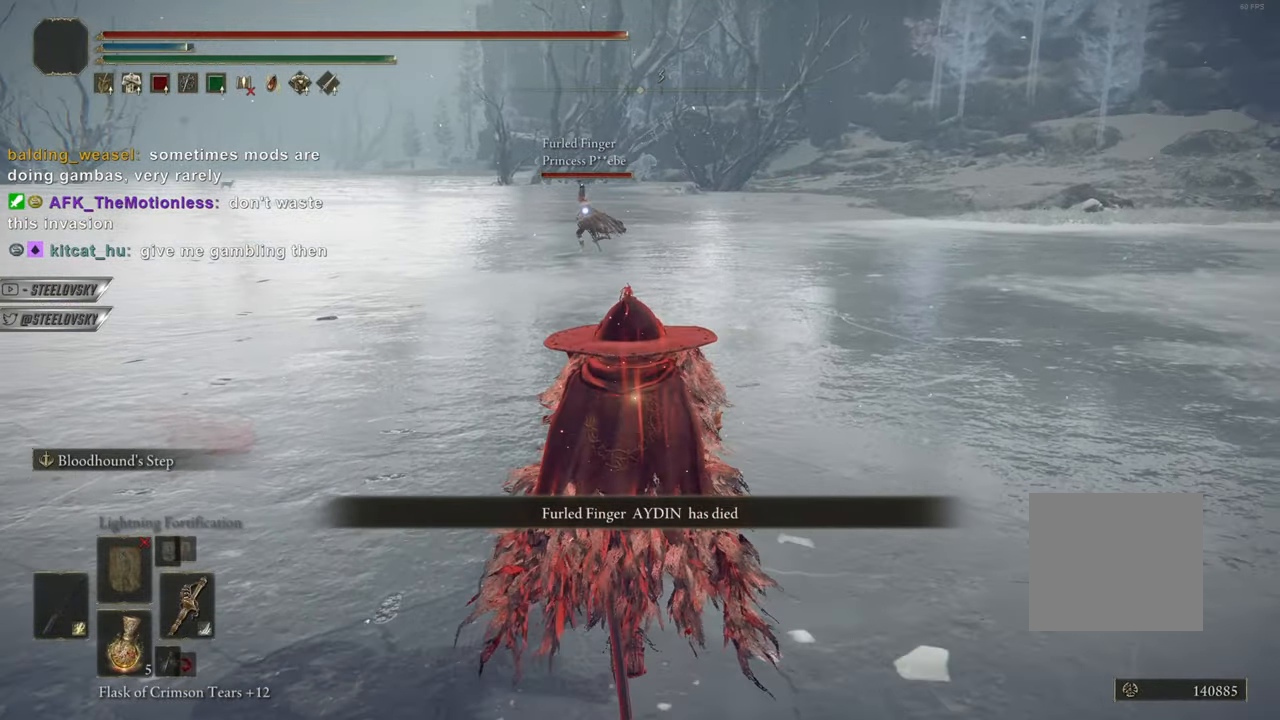
{"buttons": ["CIRCLE", "TRIANGLE"], "left_stick": "center", "right_stick": "center", "events": [[17, "TRIANGLE", "down"]]}
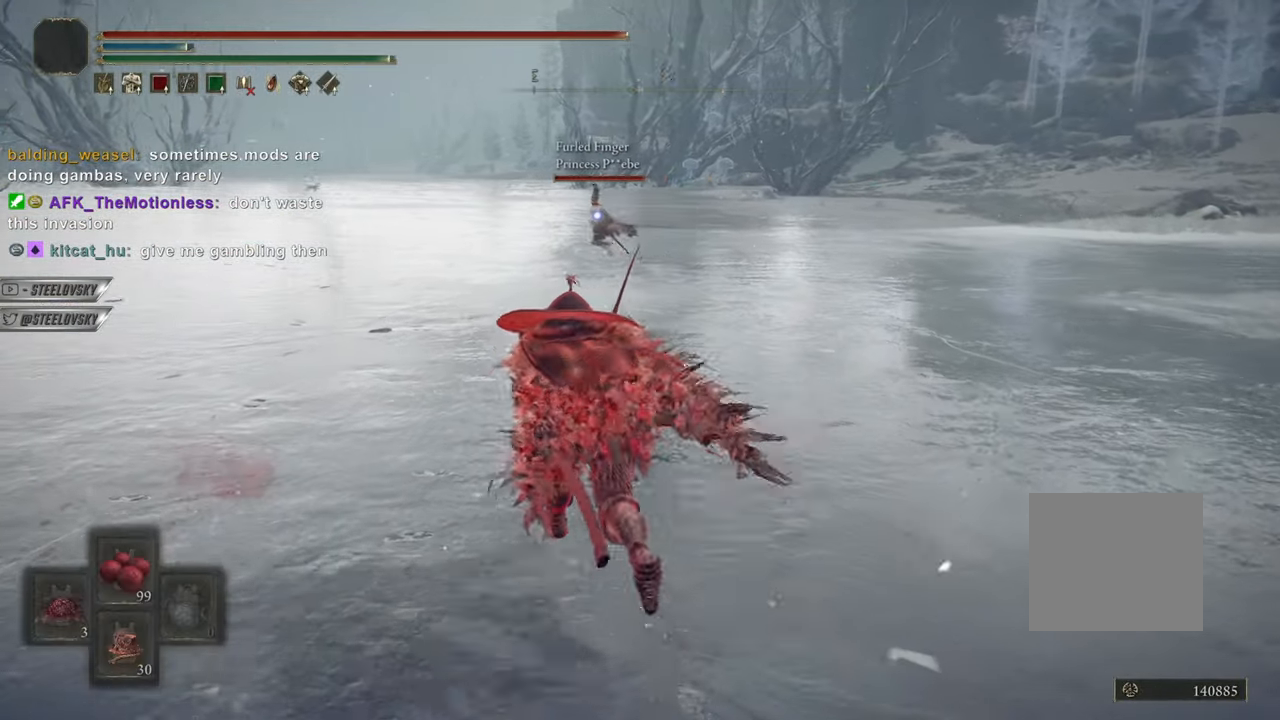
{"buttons": ["CIRCLE"], "left_stick": "center", "right_stick": "center", "events": [[16, "DPAD_DOWN", "down"], [100, "DPAD_DOWN", "up"], [317, "TRIANGLE", "up"]]}
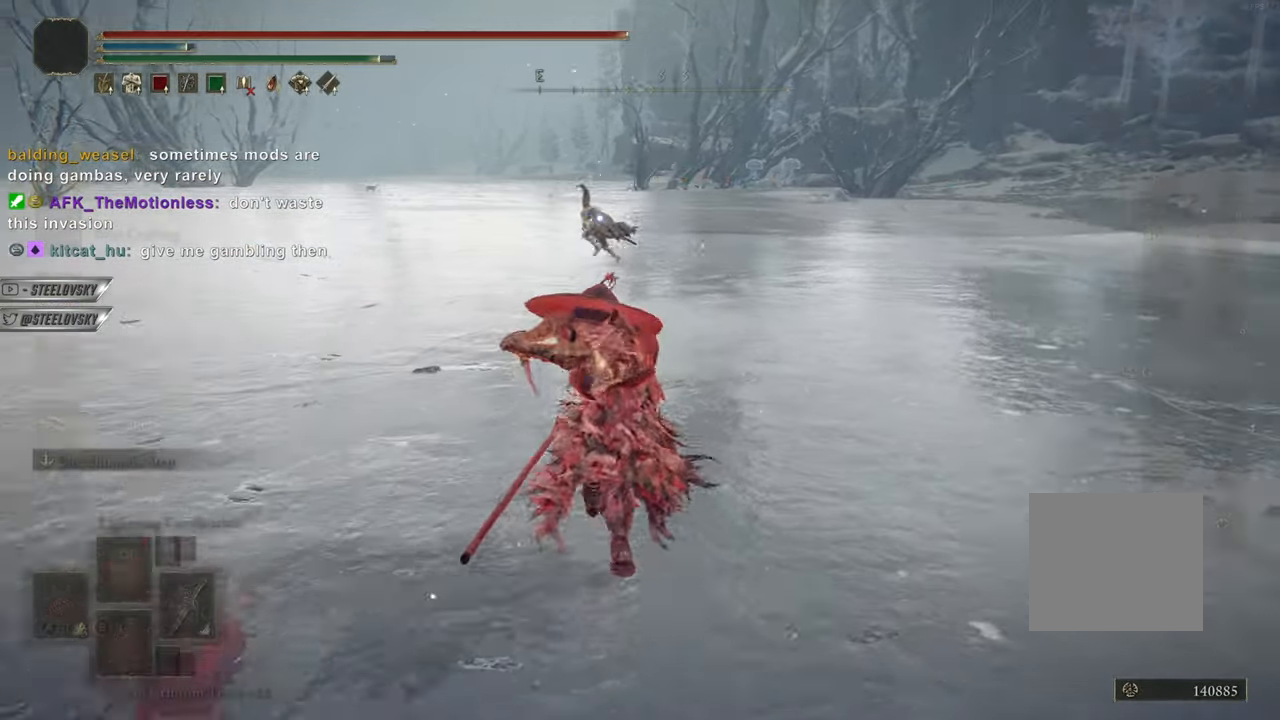
{"buttons": ["CIRCLE"], "left_stick": "center", "right_stick": "center", "events": [[50, "CROSS", "down"], [134, "CROSS", "up"], [134, "DPAD_DOWN", "down"], [451, "DPAD_DOWN", "up"]]}
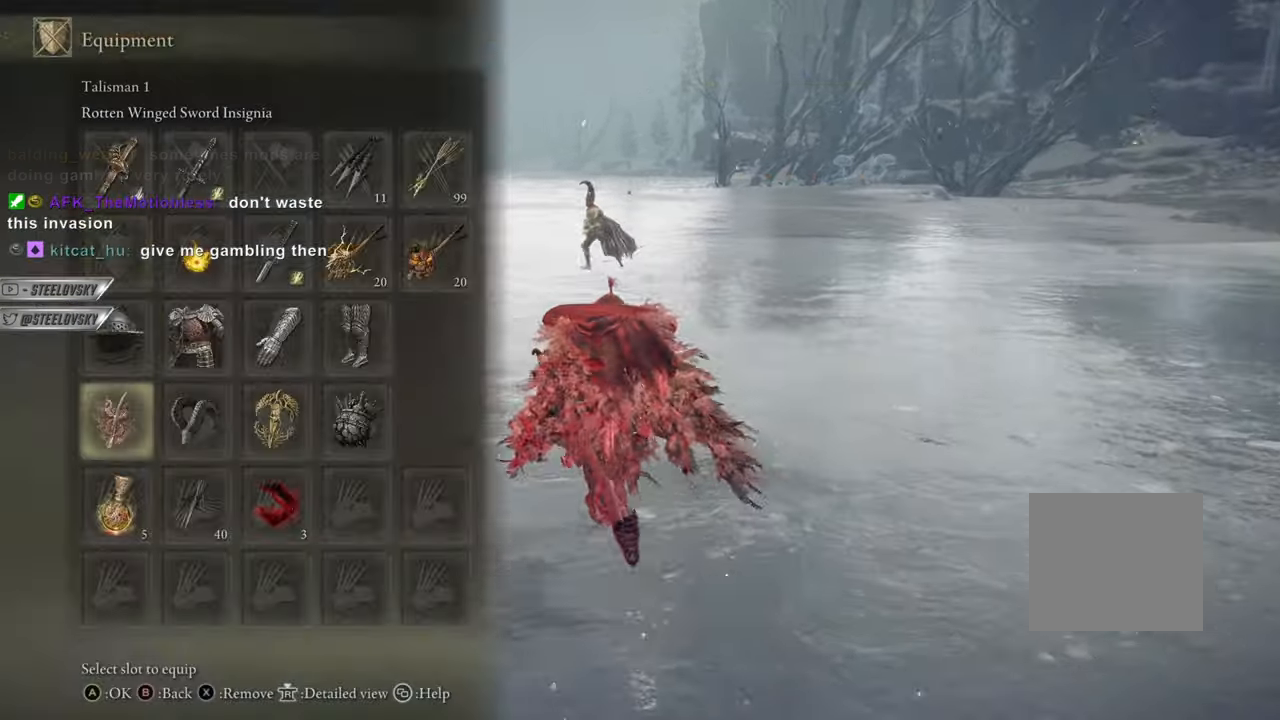
{"buttons": ["CIRCLE"], "left_stick": "center", "right_stick": "center", "events": [[200, "CROSS", "down"], [317, "CROSS", "up"]]}
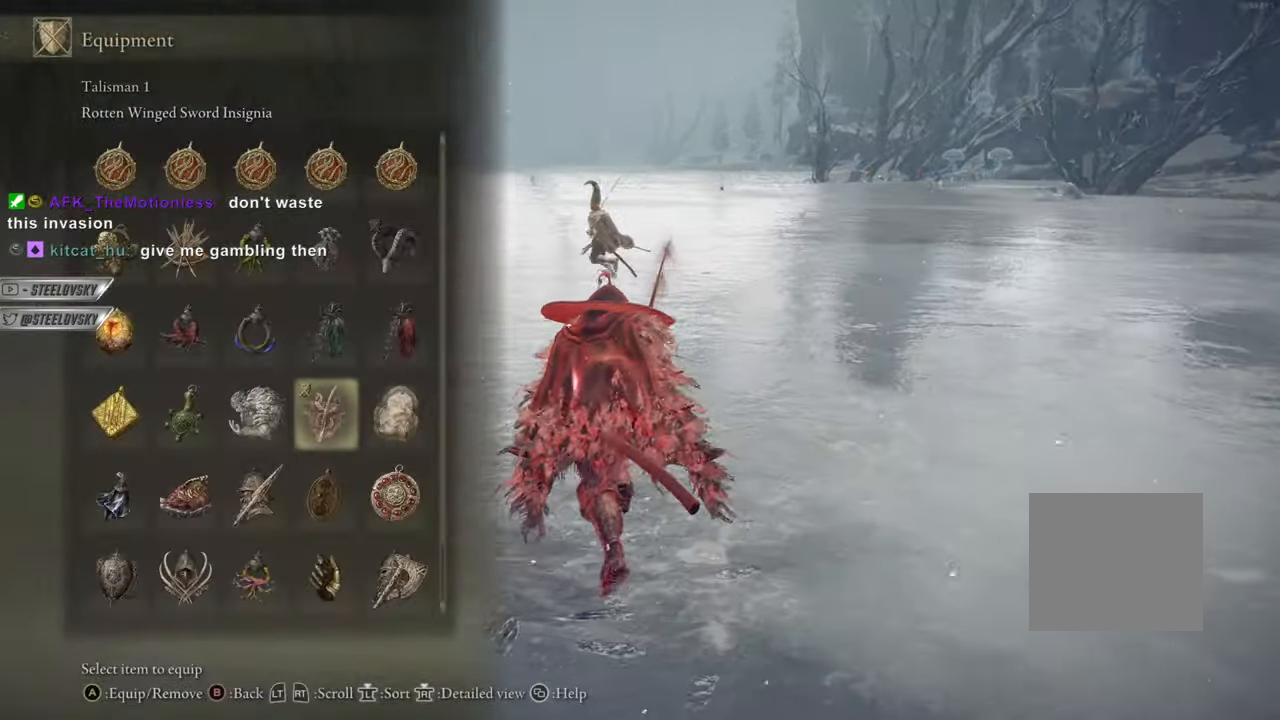
{"buttons": ["CIRCLE", "DPAD_DOWN"], "left_stick": "up-left", "right_stick": "center", "events": [[267, "left_stick", "up-left"], [367, "DPAD_LEFT", "down"], [400, "DPAD_LEFT", "up"], [501, "DPAD_DOWN", "down"]]}
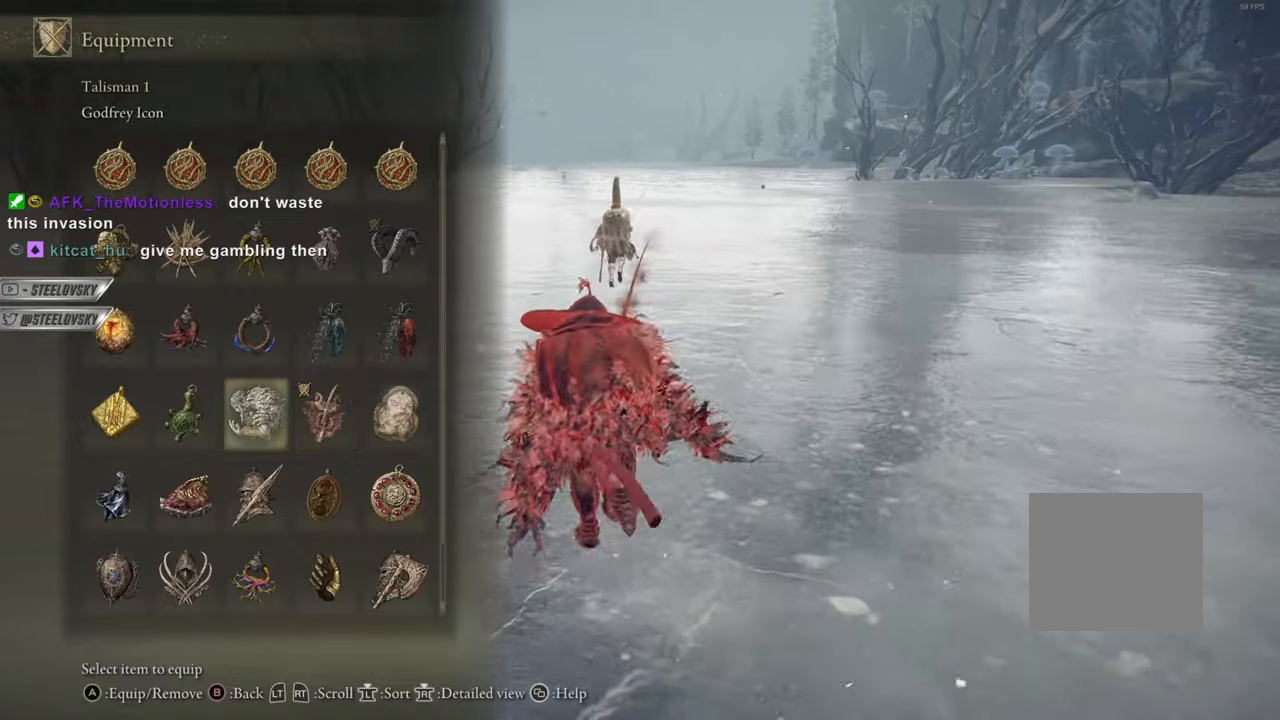
{"buttons": ["CIRCLE"], "left_stick": "center", "right_stick": "center", "events": [[66, "DPAD_DOWN", "up"], [83, "CROSS", "down"], [183, "CROSS", "up"], [216, "left_stick", "center"]]}
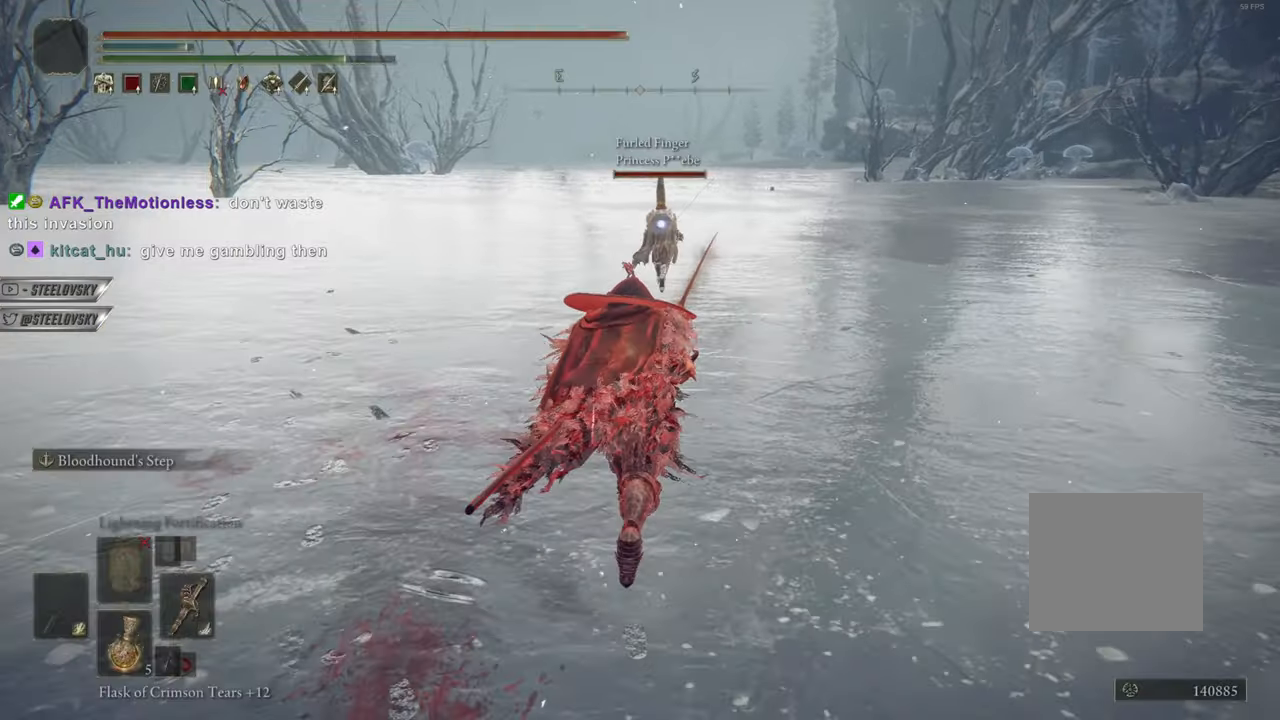
{"buttons": ["CIRCLE", "TRIANGLE"], "left_stick": "center", "right_stick": "center", "events": [[50, "R3", "down"], [184, "R3", "up"], [417, "TRIANGLE", "down"]]}
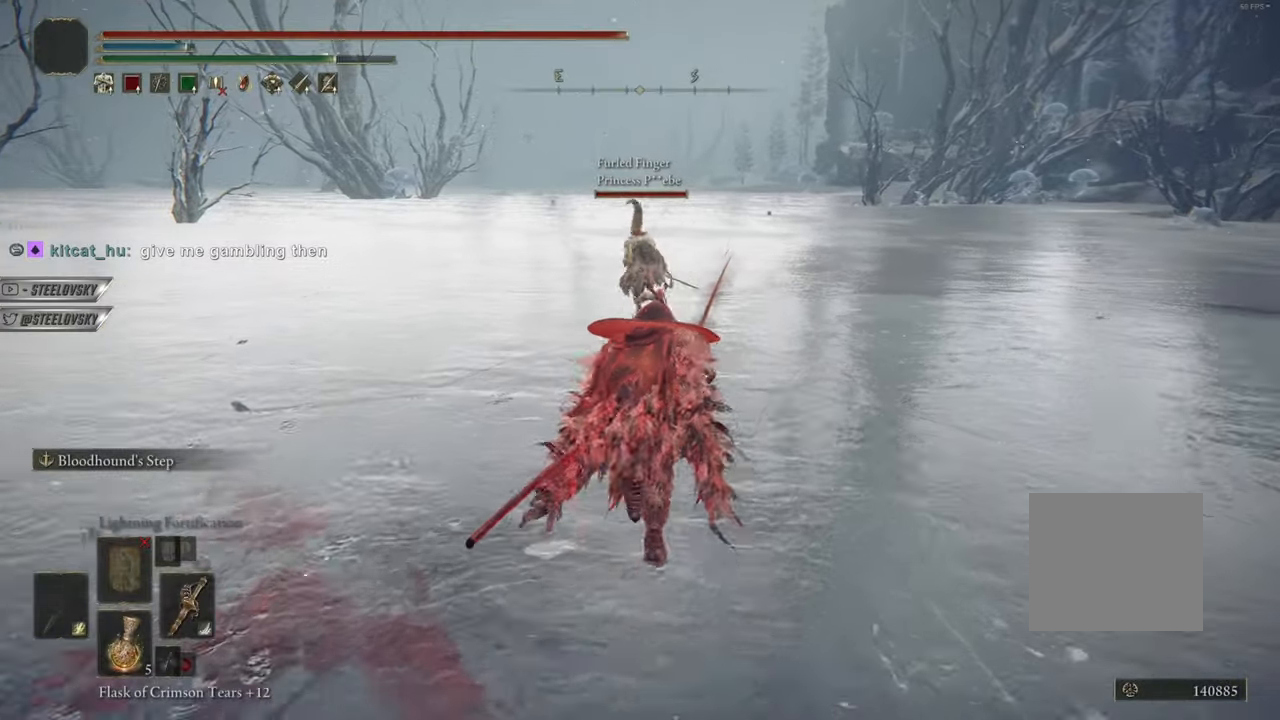
{"buttons": ["CIRCLE"], "left_stick": "center", "right_stick": "center", "events": [[467, "TRIANGLE", "up"]]}
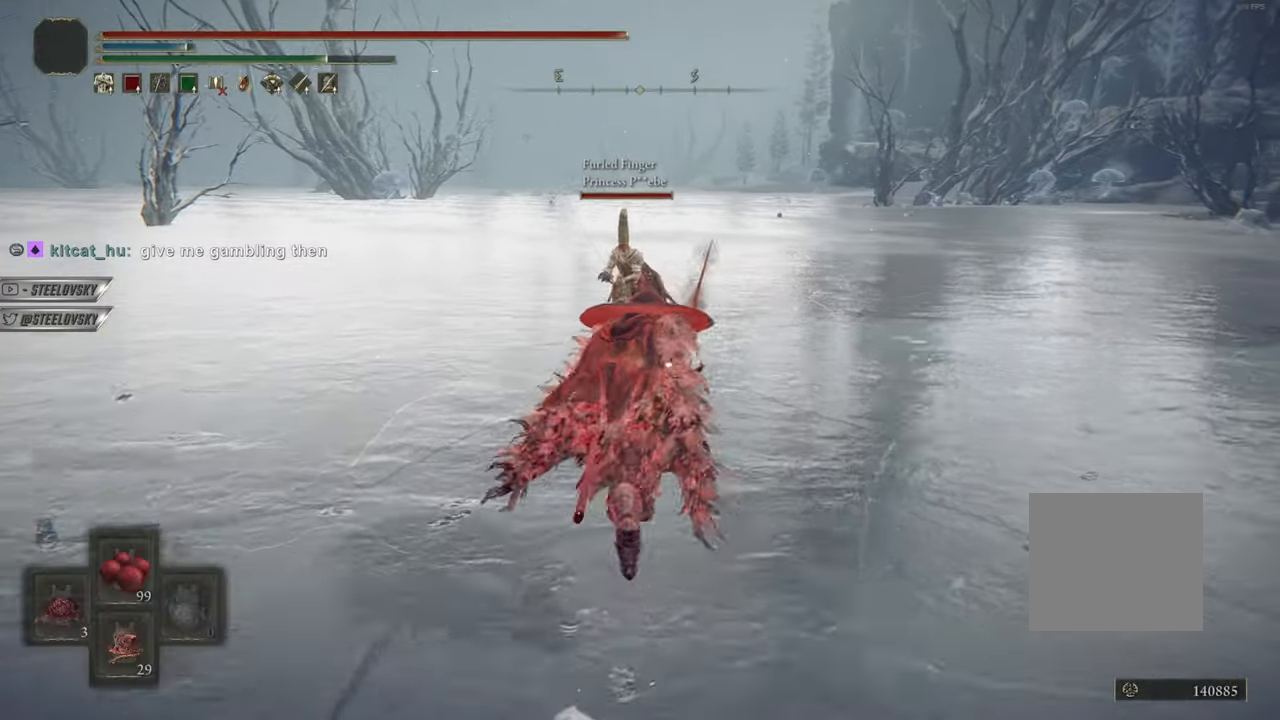
{"buttons": ["CIRCLE"], "left_stick": "center", "right_stick": "center", "events": [[100, "TRIANGLE", "down"], [234, "DPAD_DOWN", "down"], [317, "DPAD_DOWN", "up"], [434, "TRIANGLE", "up"]]}
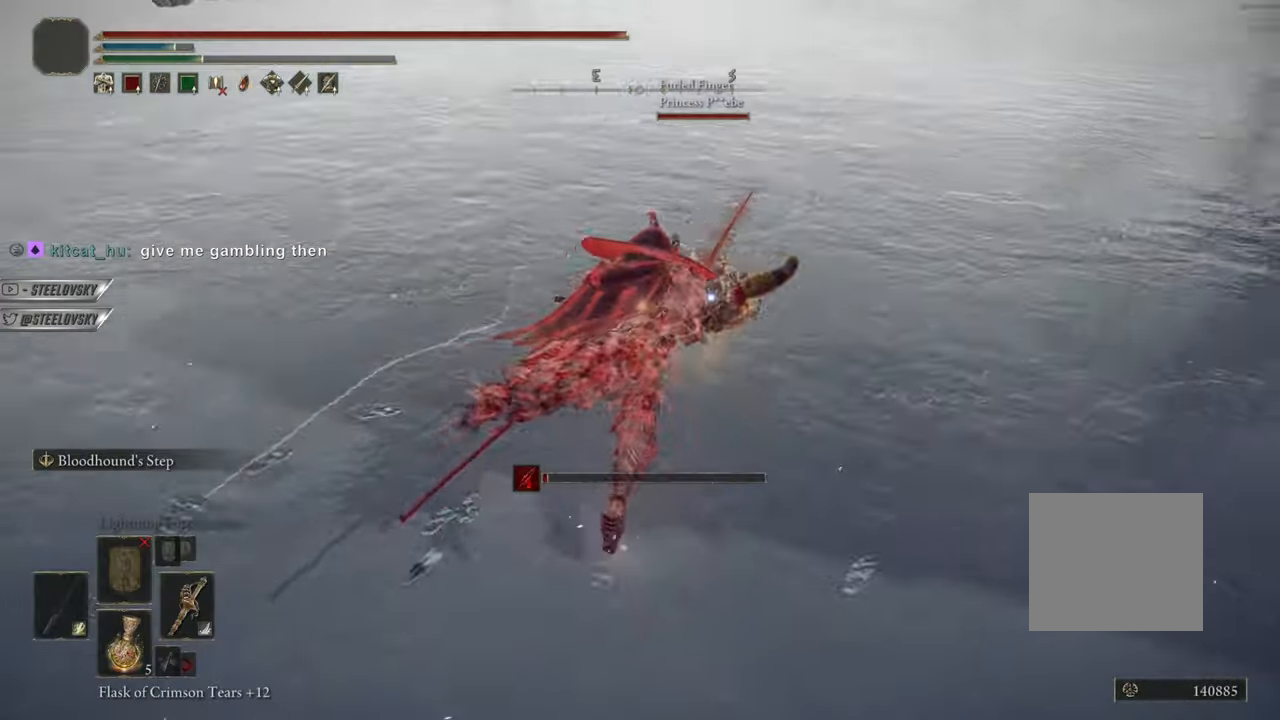
{"buttons": [], "left_stick": "up-right", "right_stick": "center", "events": [[66, "R1", "down"], [116, "CIRCLE", "up"], [150, "R1", "up"], [283, "left_stick", "up-right"]]}
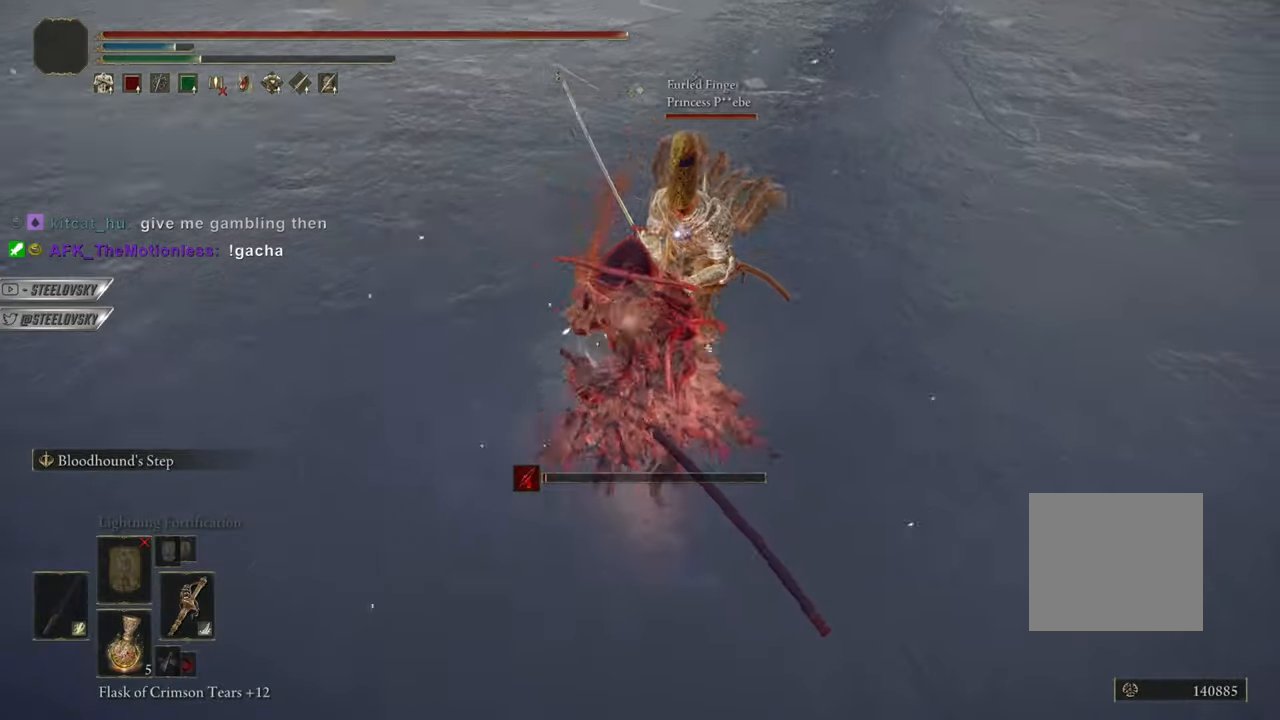
{"buttons": [], "left_stick": "center", "right_stick": "center", "events": [[317, "R3", "down"], [350, "right_stick", "right"], [384, "left_stick", "center"], [434, "R3", "up"], [434, "right_stick", "center"]]}
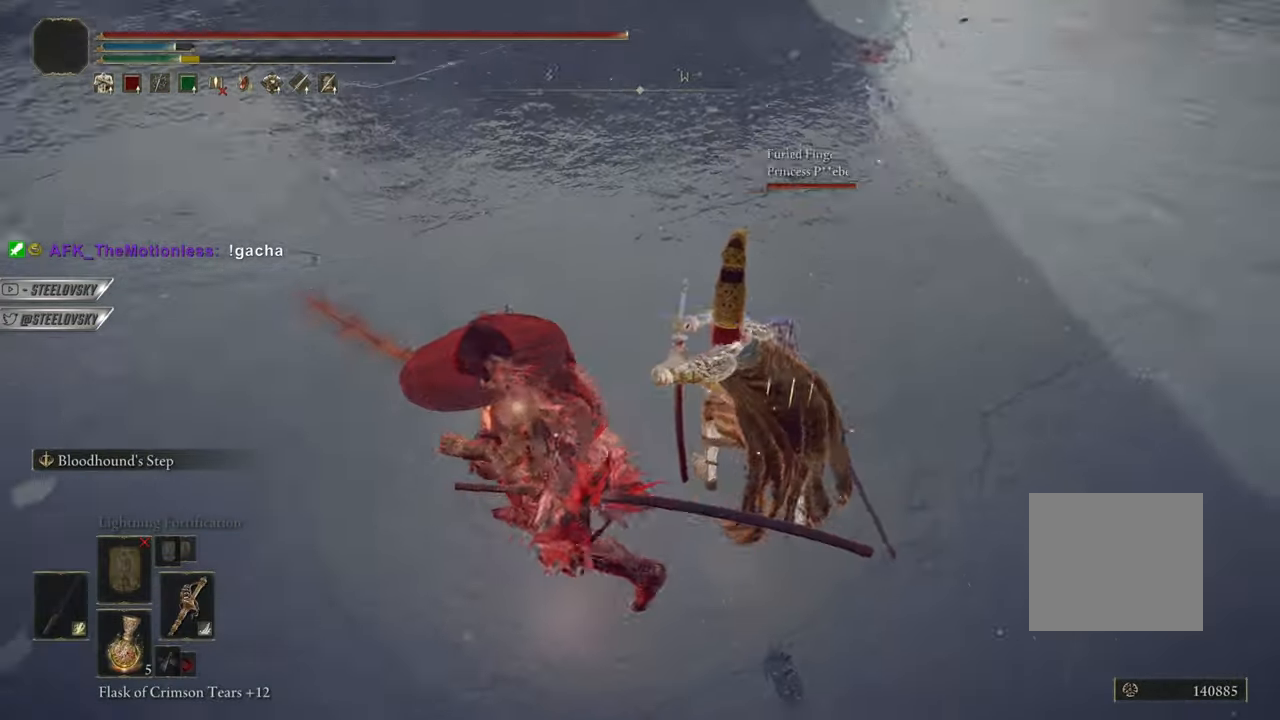
{"buttons": ["R1"], "left_stick": "left", "right_stick": "center", "events": [[33, "L2", "down"], [166, "L2", "up"], [200, "left_stick", "right"], [400, "left_stick", "center"], [467, "left_stick", "left"], [483, "R1", "down"]]}
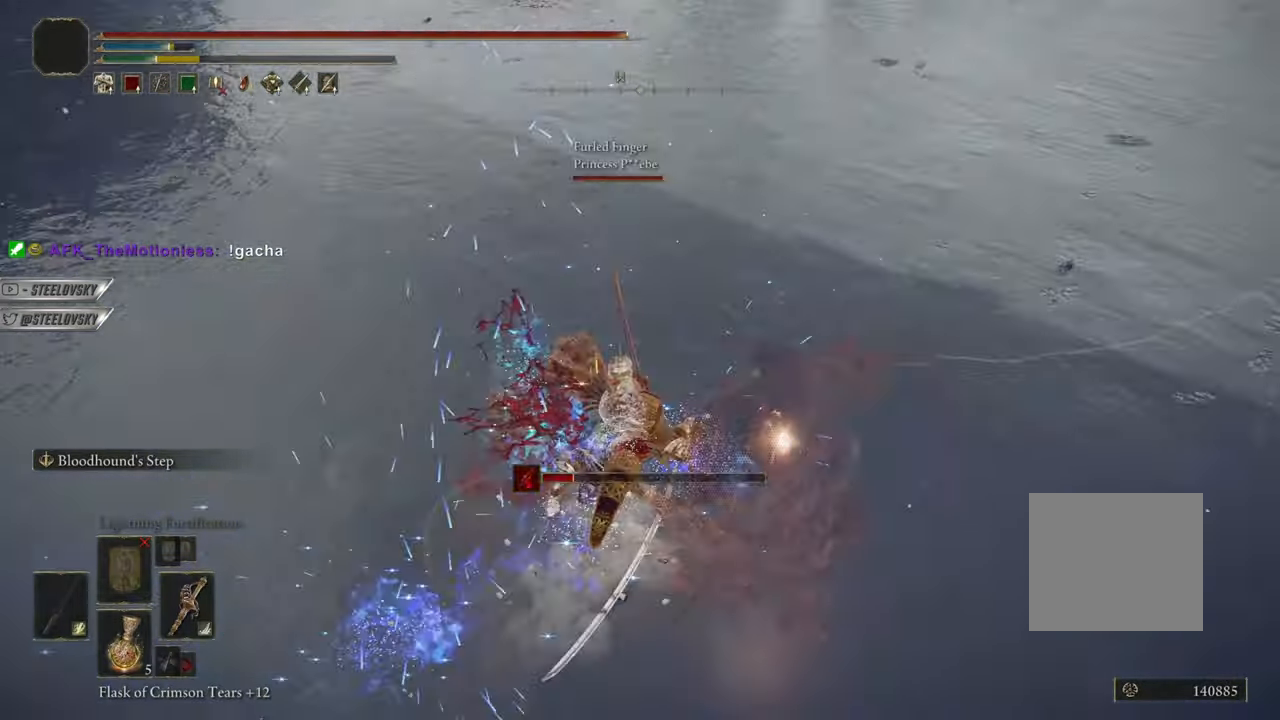
{"buttons": [], "left_stick": "up-left", "right_stick": "center", "events": [[117, "R1", "up"], [217, "left_stick", "up-left"], [367, "R3", "down"], [484, "R3", "up"]]}
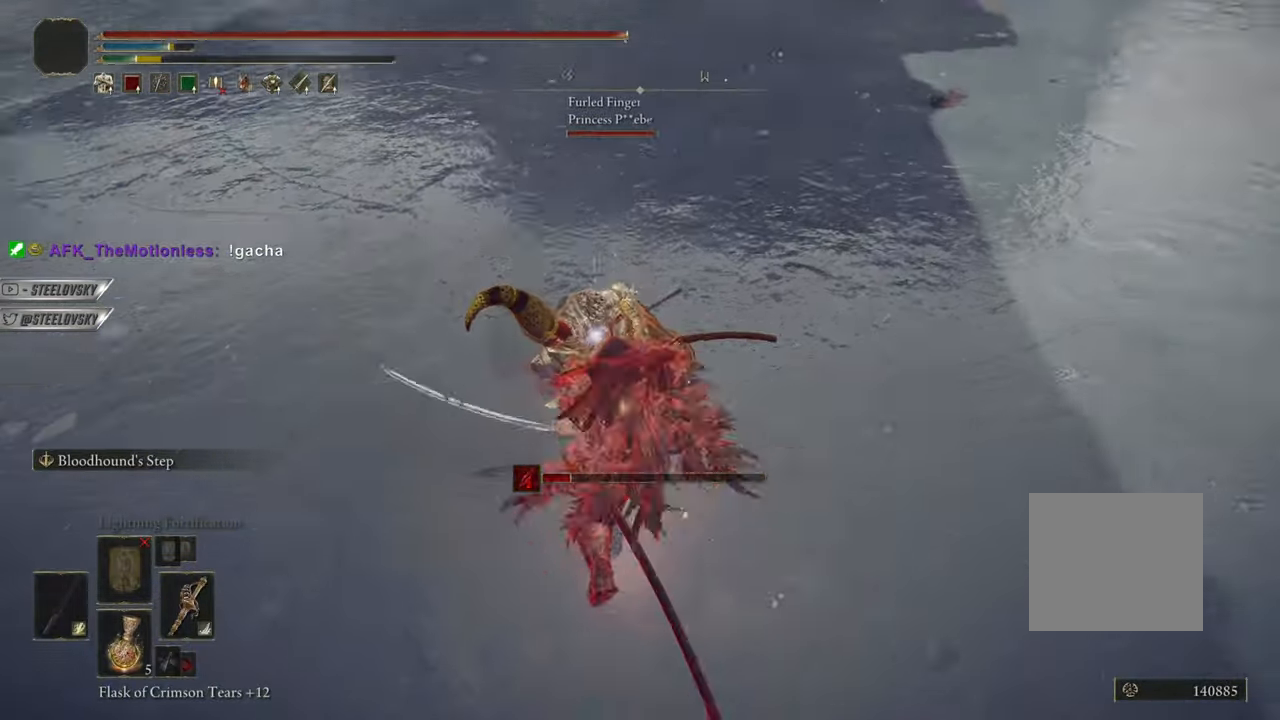
{"buttons": [], "left_stick": "up-left", "right_stick": "center", "events": [[183, "R3", "down"], [200, "L1", "down"], [267, "R3", "up"], [433, "L1", "up"]]}
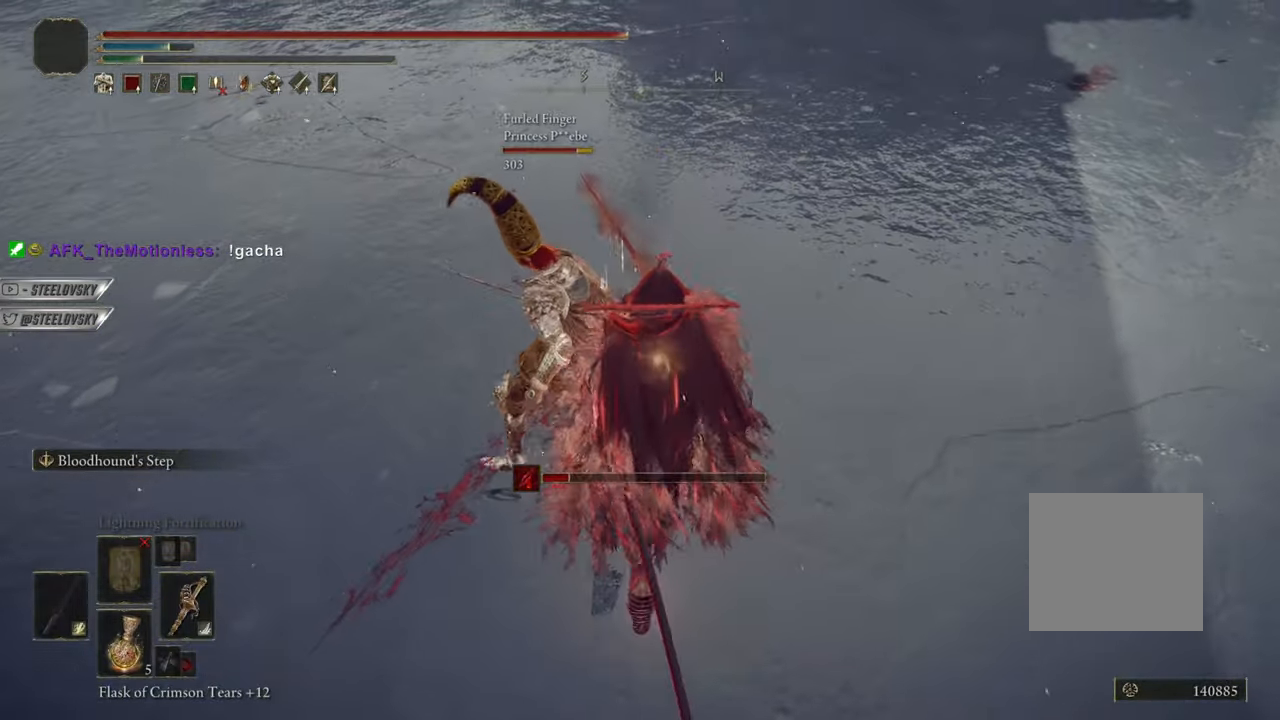
{"buttons": [], "left_stick": "center", "right_stick": "center", "events": [[83, "R3", "down"], [100, "R1", "down"], [167, "R3", "up"], [184, "R1", "up"], [350, "left_stick", "center"]]}
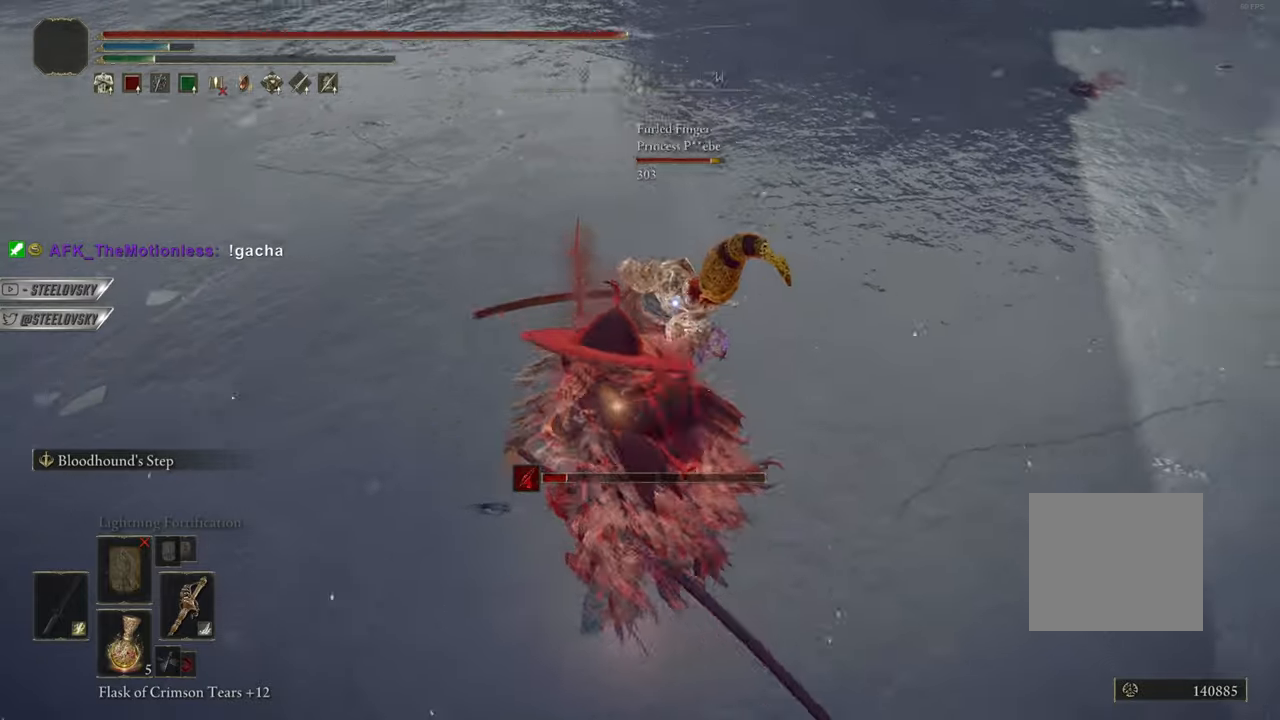
{"buttons": [], "left_stick": "center", "right_stick": "center", "events": [[300, "R1", "down"], [367, "R1", "up"]]}
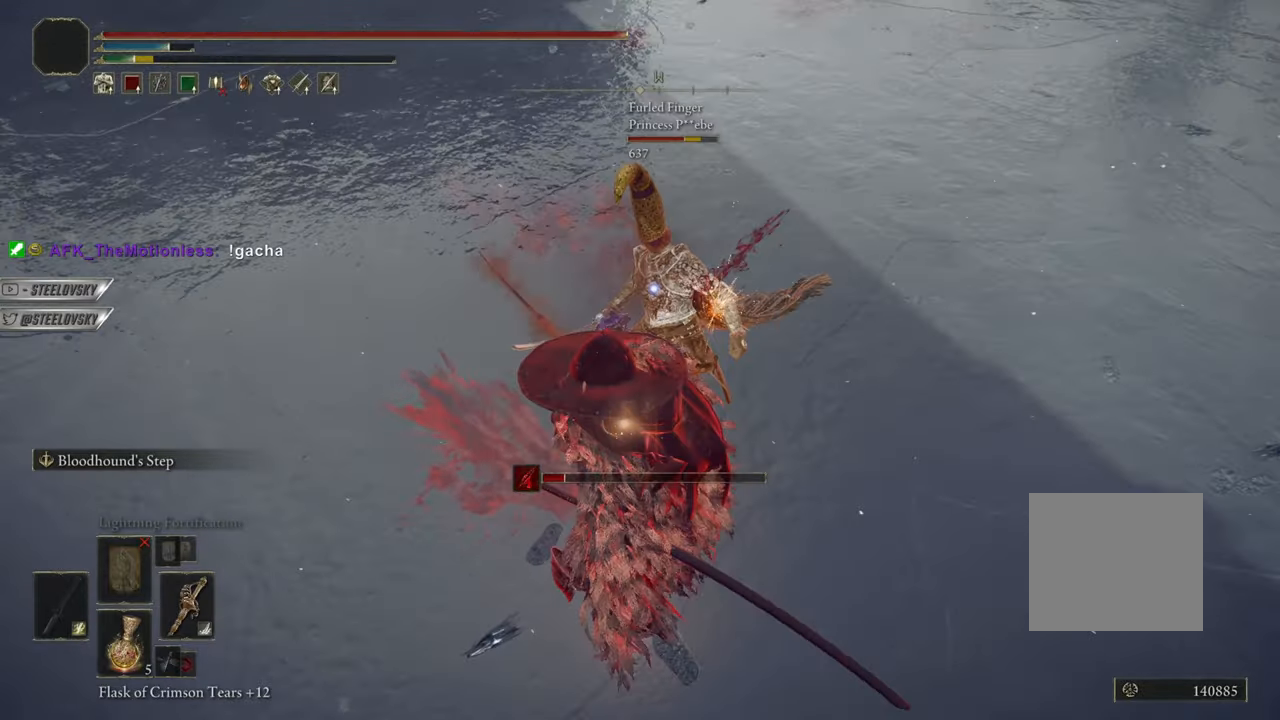
{"buttons": ["L1"], "left_stick": "center", "right_stick": "center", "events": [[367, "L1", "down"]]}
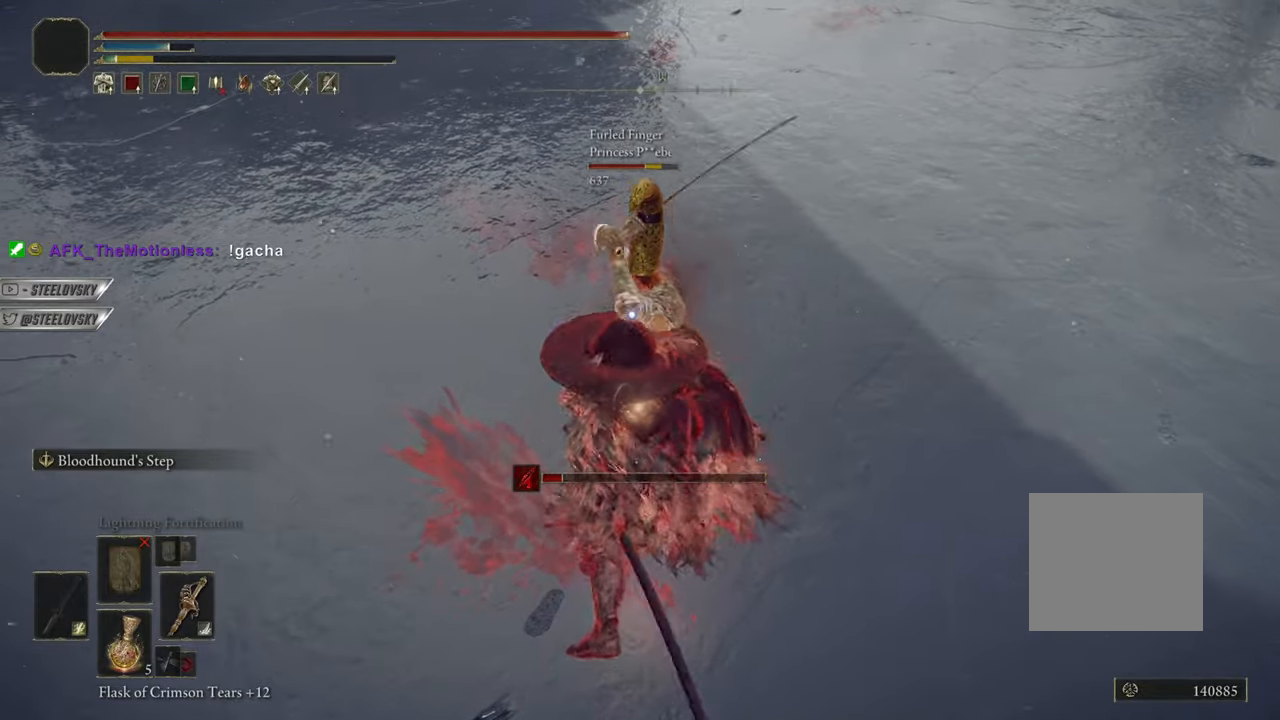
{"buttons": ["L2"], "left_stick": "up-left", "right_stick": "center", "events": [[16, "R3", "down"], [16, "left_stick", "right"], [33, "L1", "up"], [116, "R3", "up"], [200, "left_stick", "center"], [383, "L2", "down"], [383, "left_stick", "up-left"]]}
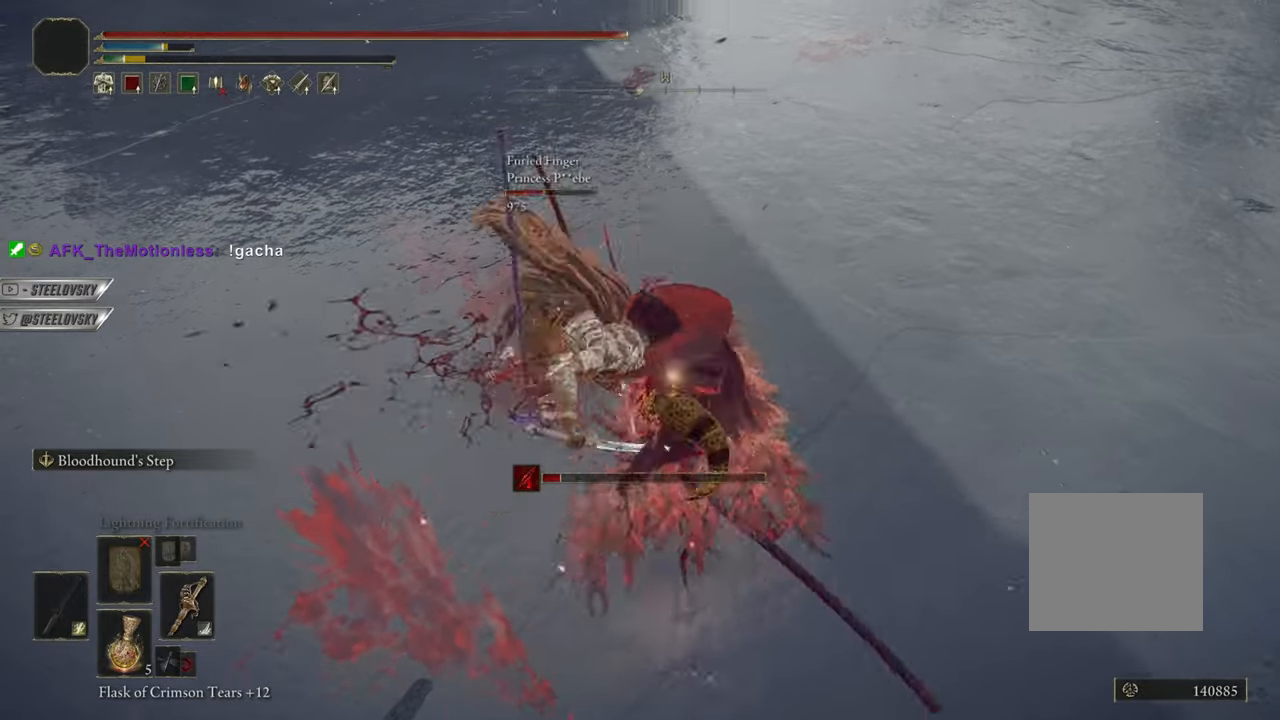
{"buttons": [], "left_stick": "center", "right_stick": "right", "events": [[33, "L2", "up"], [234, "right_stick", "down-right"], [267, "left_stick", "center"], [350, "right_stick", "right"]]}
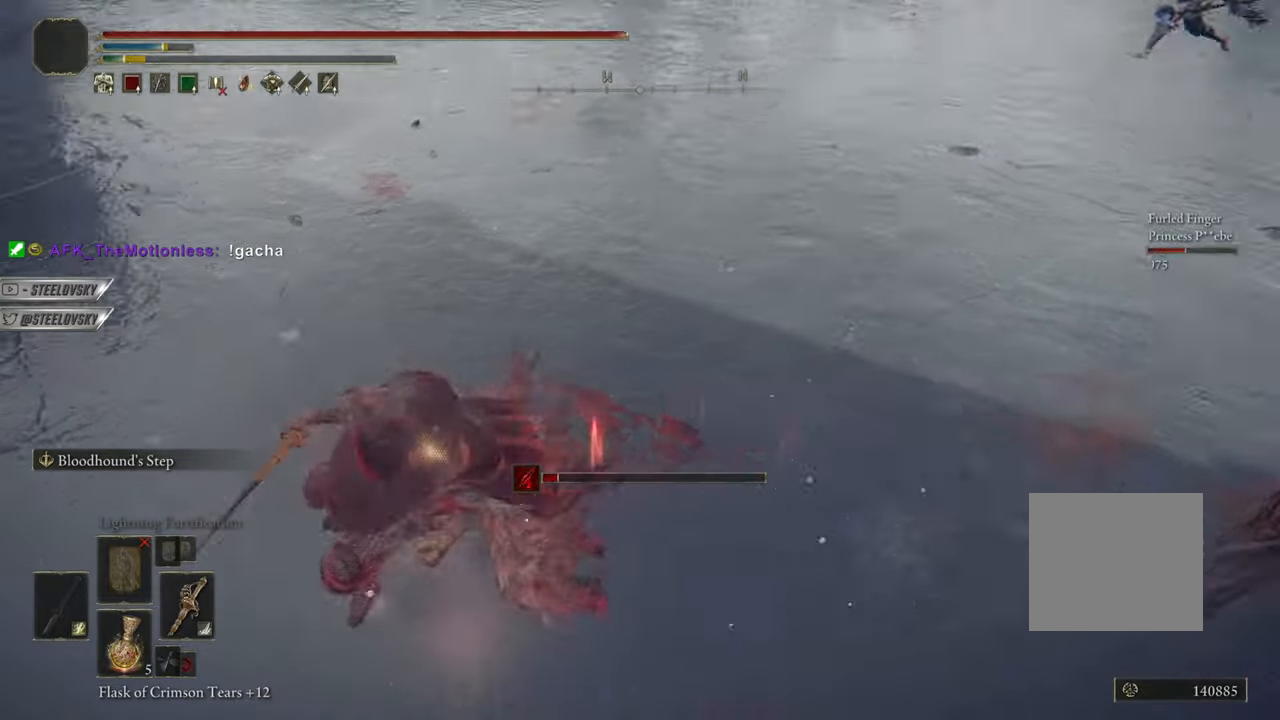
{"buttons": ["CIRCLE"], "left_stick": "up-right", "right_stick": "center", "events": [[83, "left_stick", "up-right"], [150, "L1", "down"], [300, "CIRCLE", "down"], [317, "right_stick", "center"], [350, "L1", "up"], [350, "R3", "down"], [467, "R3", "up"]]}
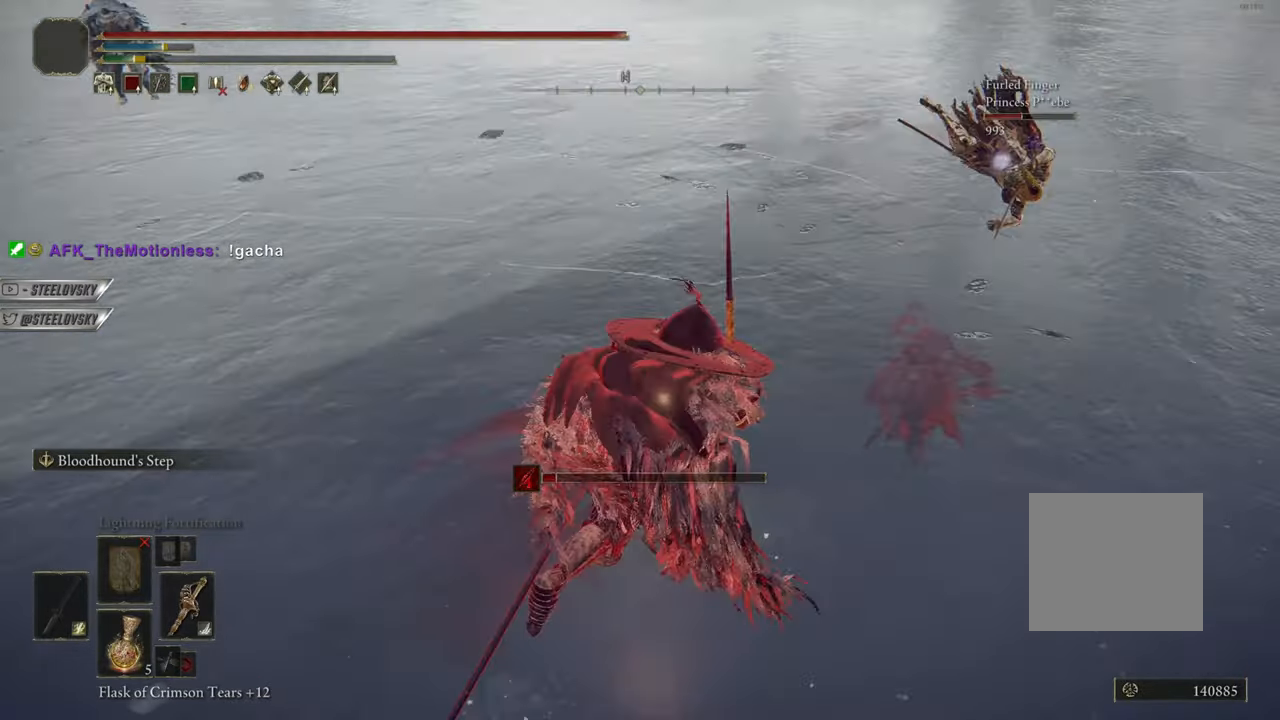
{"buttons": [], "left_stick": "center", "right_stick": "center", "events": [[284, "left_stick", "center"], [384, "CIRCLE", "up"]]}
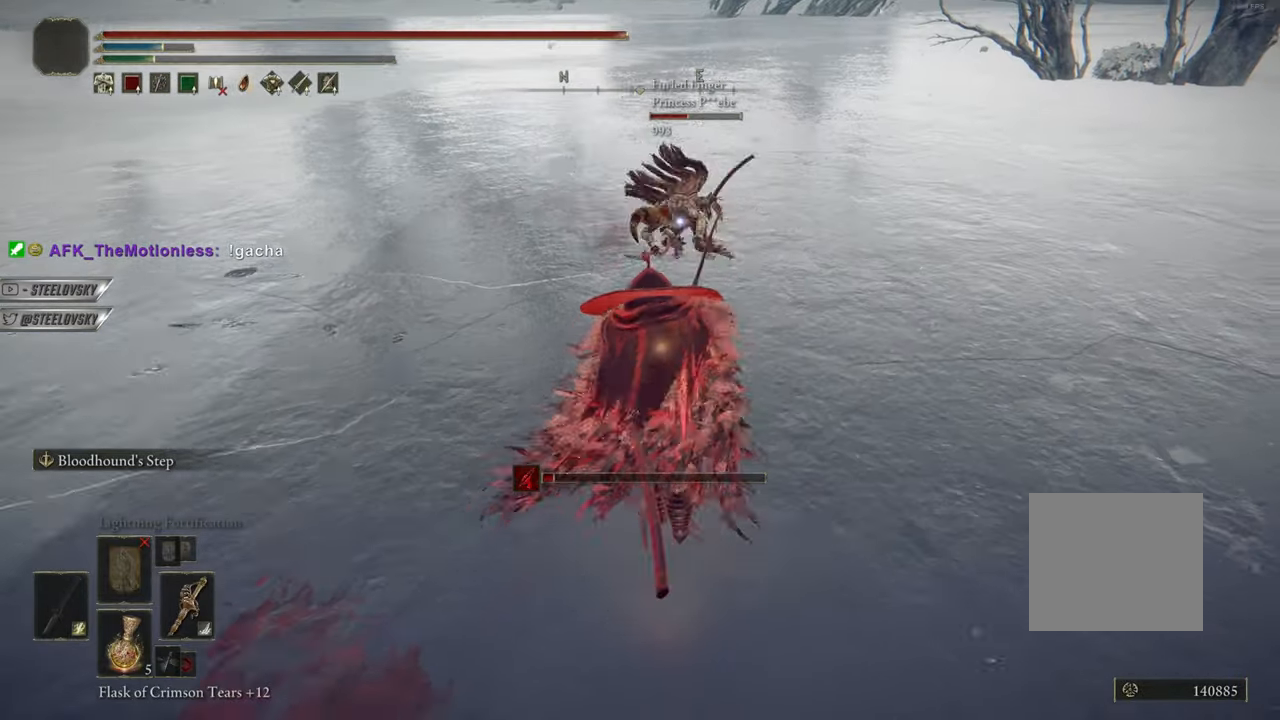
{"buttons": [], "left_stick": "center", "right_stick": "center", "events": []}
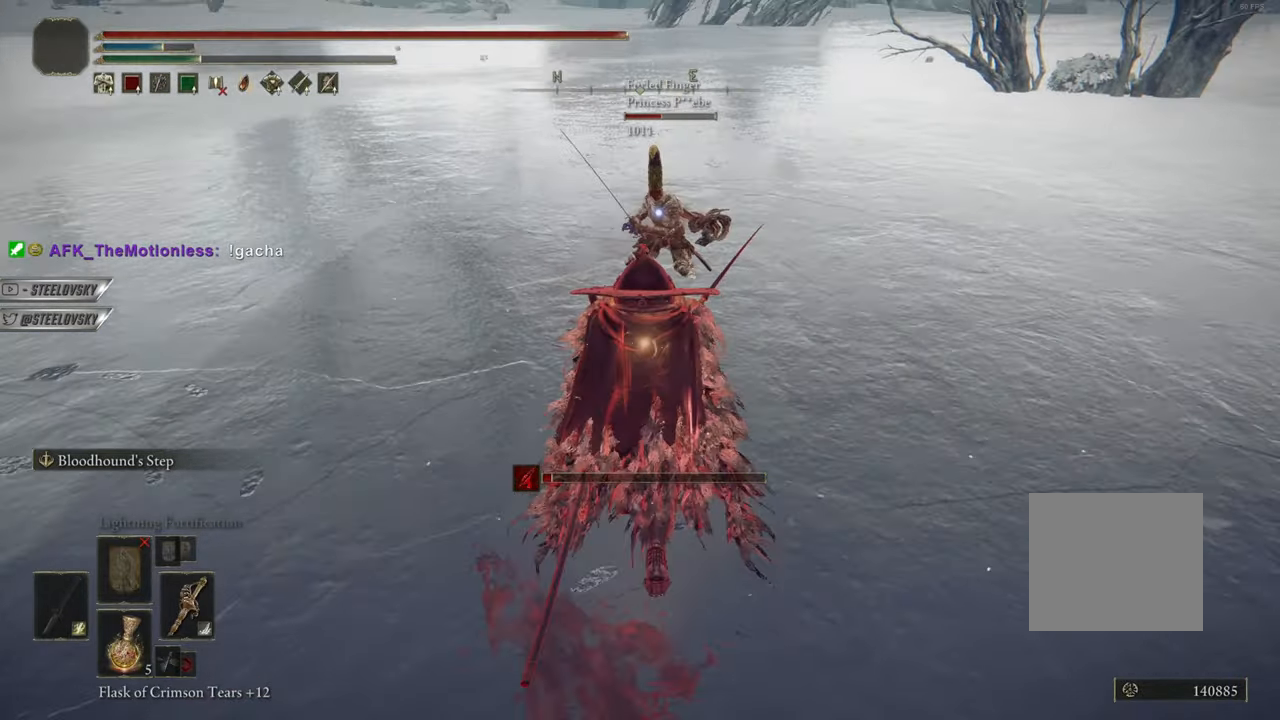
{"buttons": [], "left_stick": "center", "right_stick": "center", "events": [[367, "left_stick", "right"], [468, "left_stick", "center"]]}
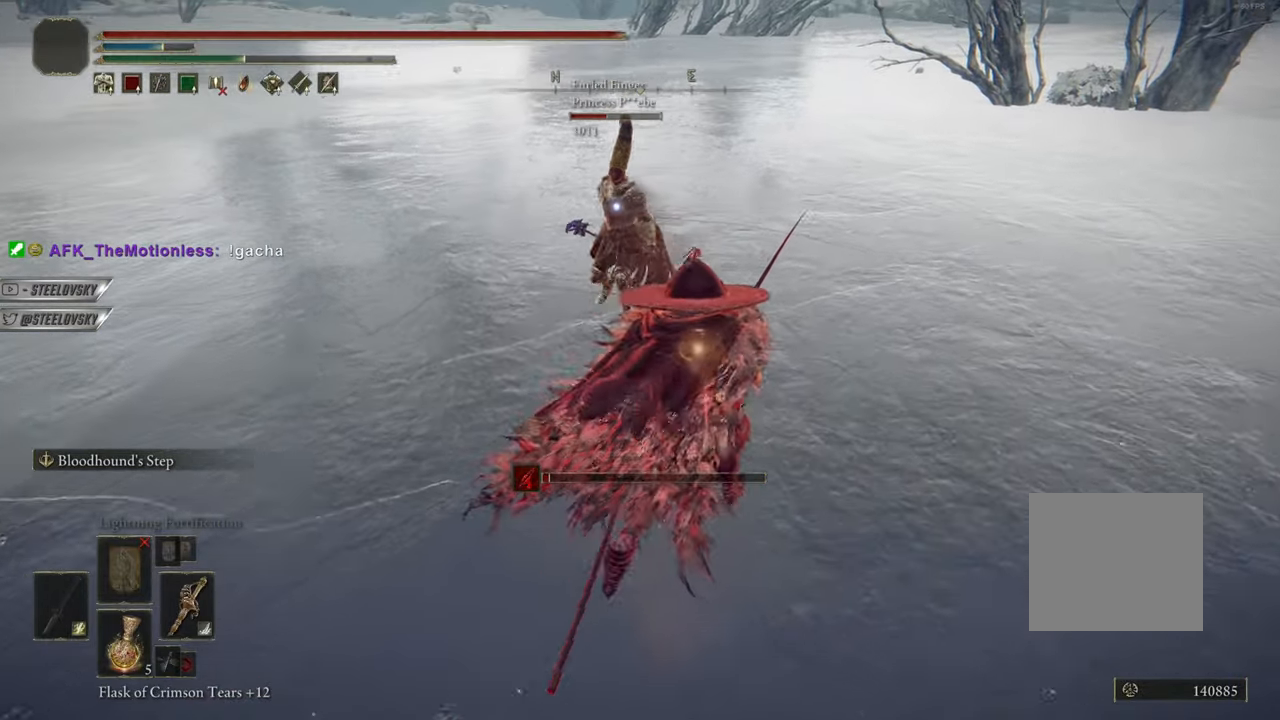
{"buttons": [], "left_stick": "center", "right_stick": "center"}
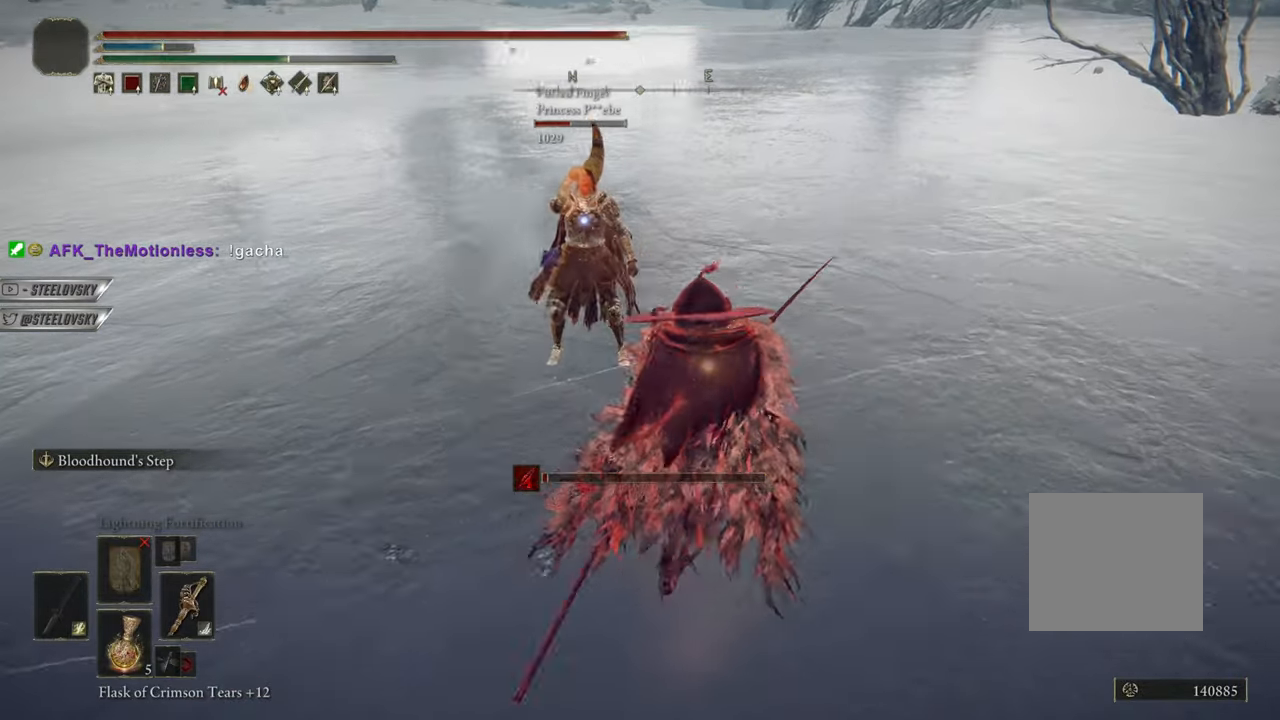
{"buttons": ["CIRCLE"], "left_stick": "center", "right_stick": "center", "events": [[117, "R1", "down"], [217, "R1", "up"], [484, "CIRCLE", "down"]]}
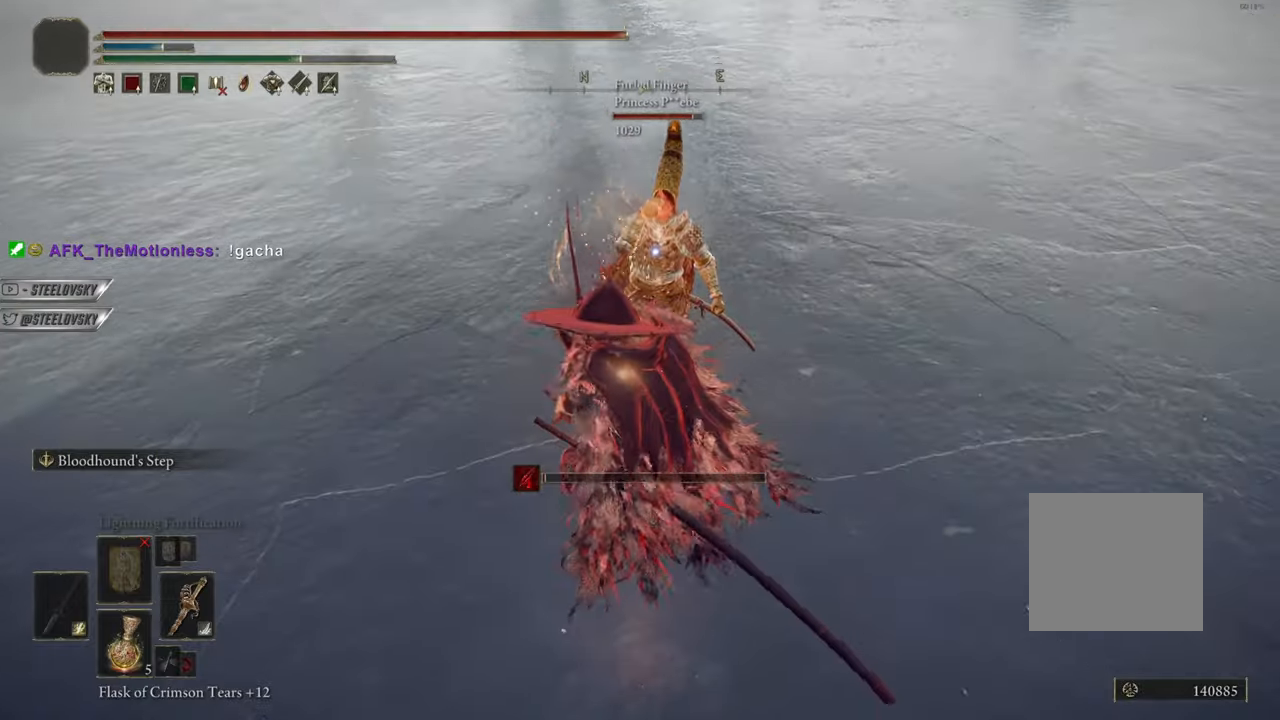
{"buttons": ["CIRCLE"], "left_stick": "down-left", "right_stick": "center", "events": [[33, "left_stick", "up-right"], [200, "left_stick", "center"], [217, "CROSS", "down"], [267, "left_stick", "down-left"], [334, "CROSS", "up"]]}
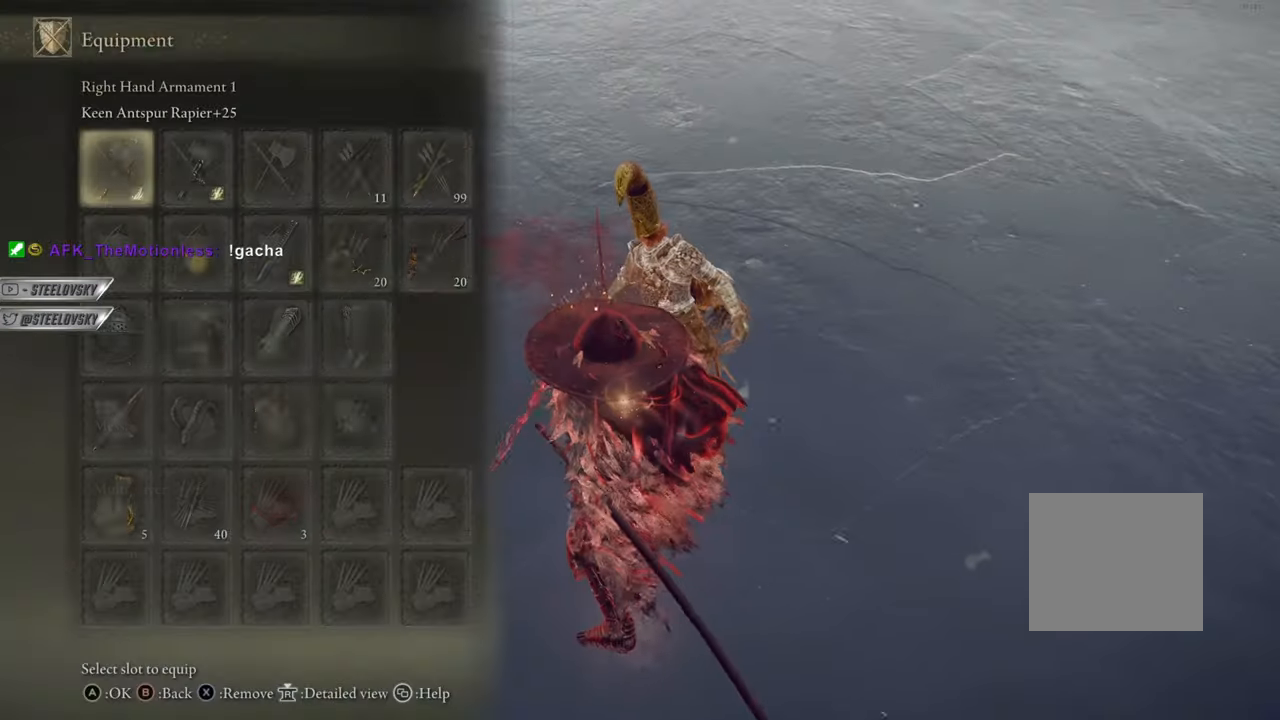
{"buttons": ["CIRCLE", "R2"], "left_stick": "right", "right_stick": "center", "events": [[67, "CROSS", "down"], [184, "CROSS", "up"], [201, "DPAD_LEFT", "down"], [251, "CROSS", "down"], [301, "DPAD_LEFT", "up"], [301, "left_stick", "center"], [351, "CROSS", "up"], [351, "left_stick", "down-right"], [401, "left_stick", "right"], [501, "R2", "down"]]}
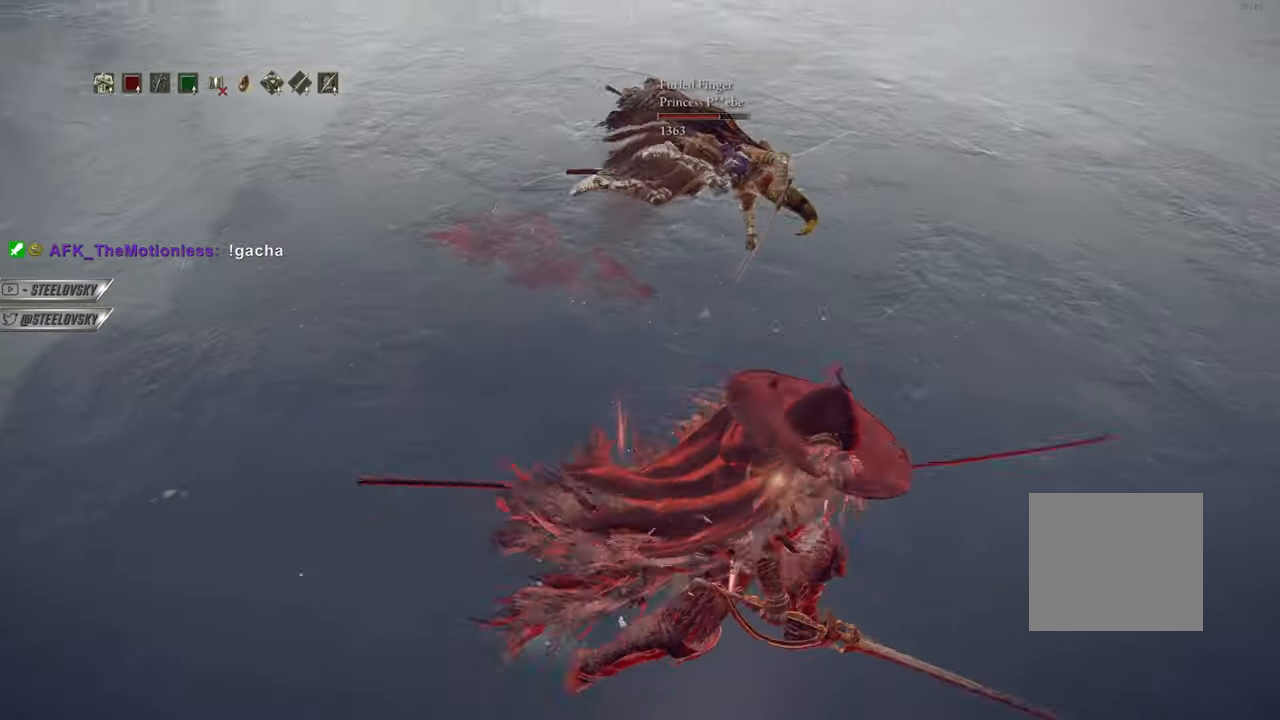
{"buttons": ["CIRCLE"], "left_stick": "right", "right_stick": "center", "events": [[67, "R2", "up"]]}
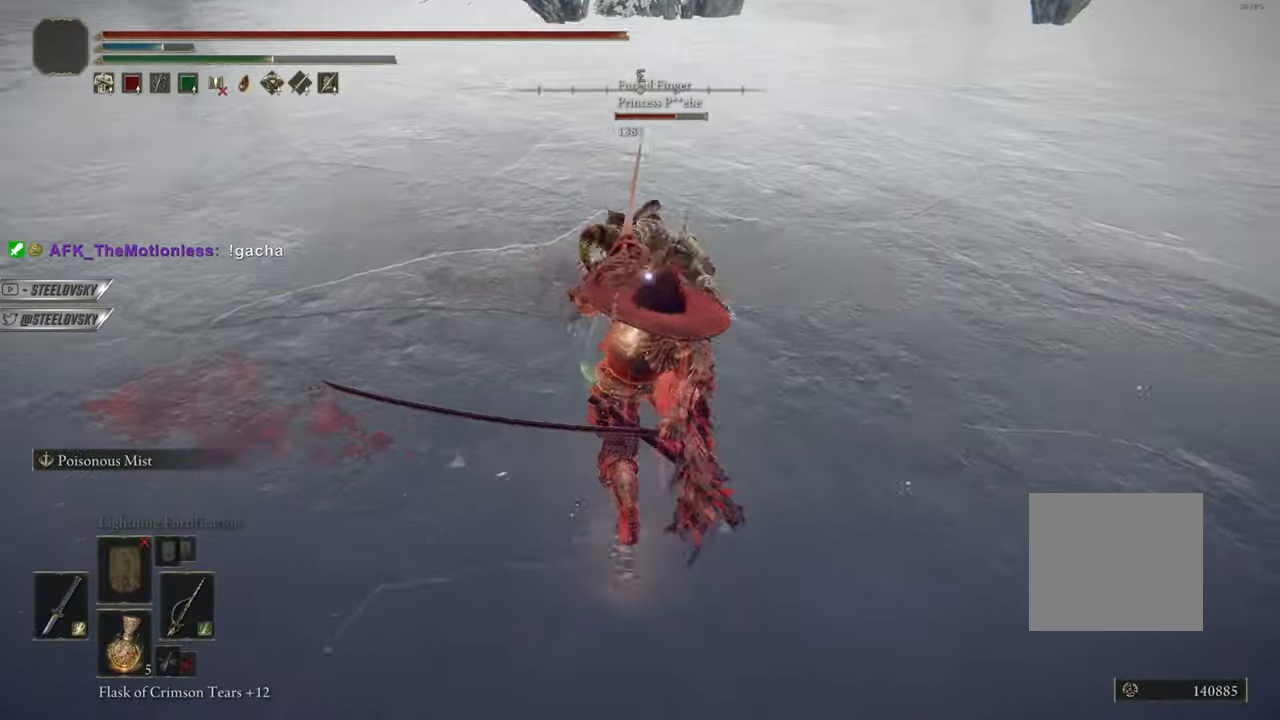
{"buttons": ["CIRCLE"], "left_stick": "down-left", "right_stick": "center", "events": [[367, "left_stick", "center"], [451, "left_stick", "down-left"]]}